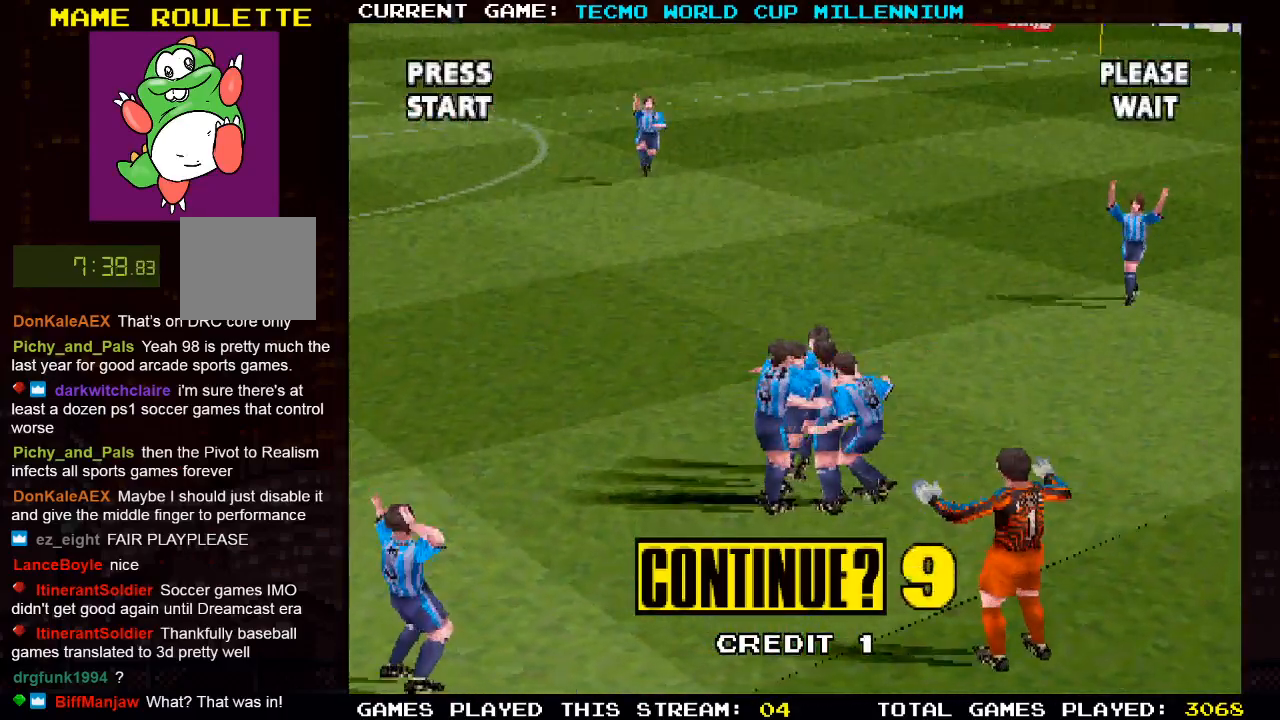
Gameplay with a controller (PlayStation layout); each line is a JSON object with the inputs held at the frame after it. "events" lists button and stick changes between this image and that frame as [ms after this image, input, new state], when the widget could be followed in between.
{"buttons": [], "left_stick": "center", "right_stick": "center", "events": []}
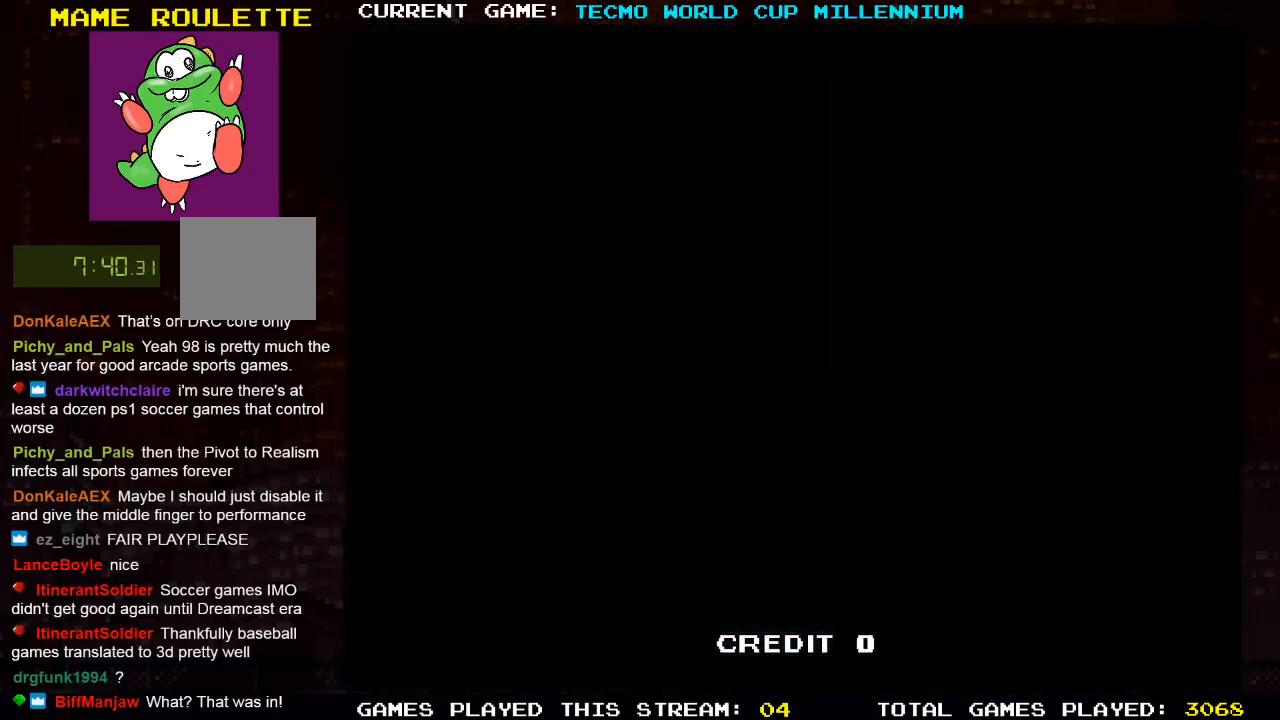
{"buttons": [], "left_stick": "center", "right_stick": "center", "events": []}
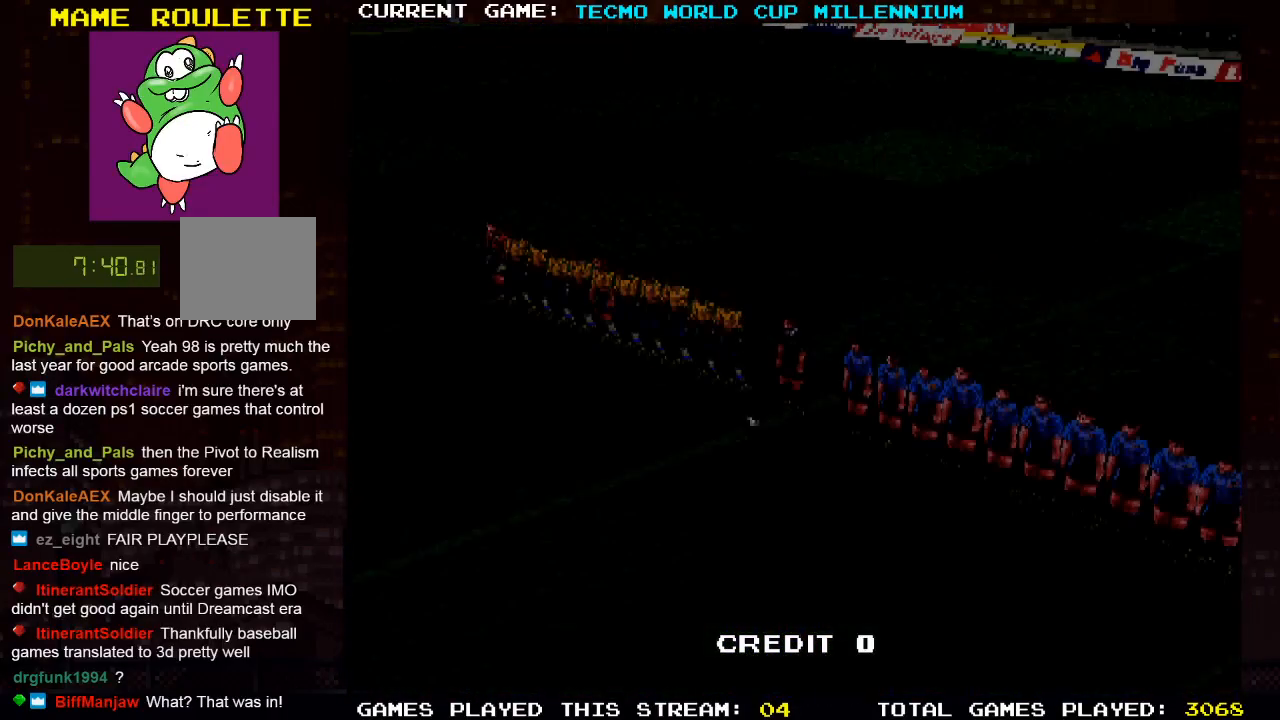
{"buttons": [], "left_stick": "center", "right_stick": "center", "events": []}
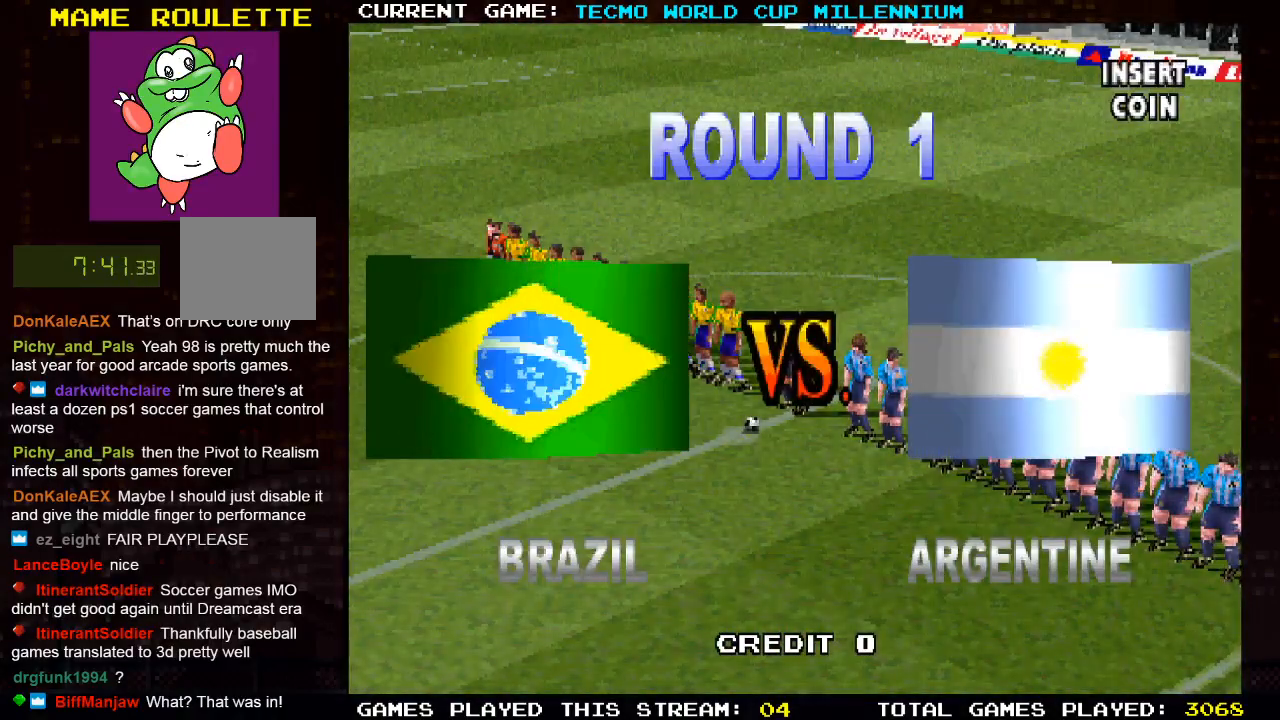
{"buttons": ["CIRCLE"], "left_stick": "center", "right_stick": "center", "events": [[500, "CIRCLE", "down"]]}
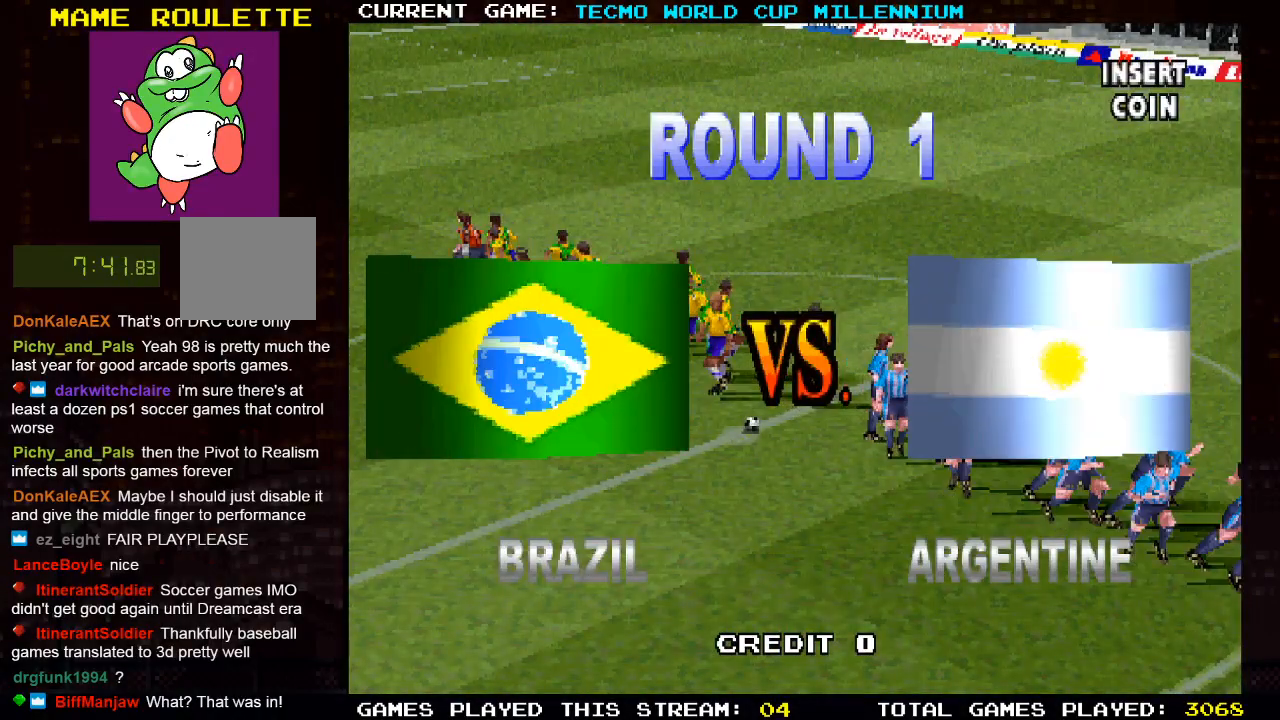
{"buttons": [], "left_stick": "center", "right_stick": "center", "events": [[167, "CIRCLE", "up"]]}
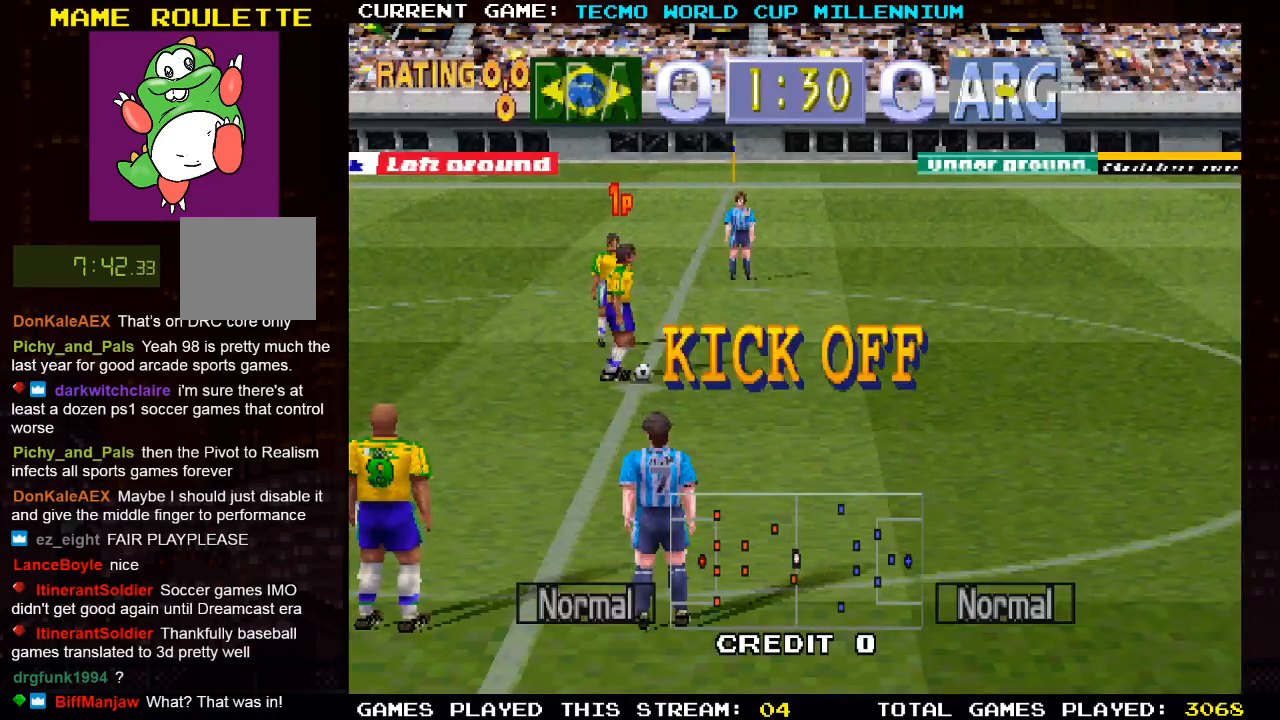
{"buttons": [], "left_stick": "center", "right_stick": "center", "events": []}
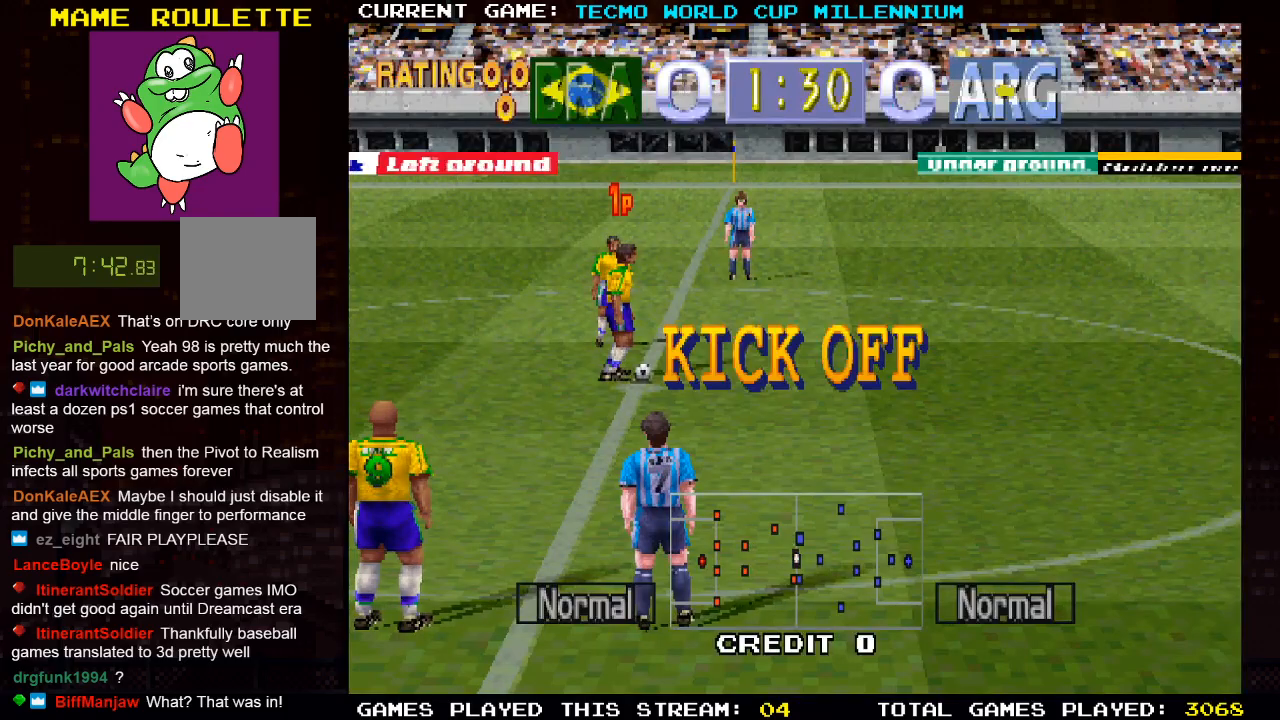
{"buttons": [], "left_stick": "center", "right_stick": "center", "events": []}
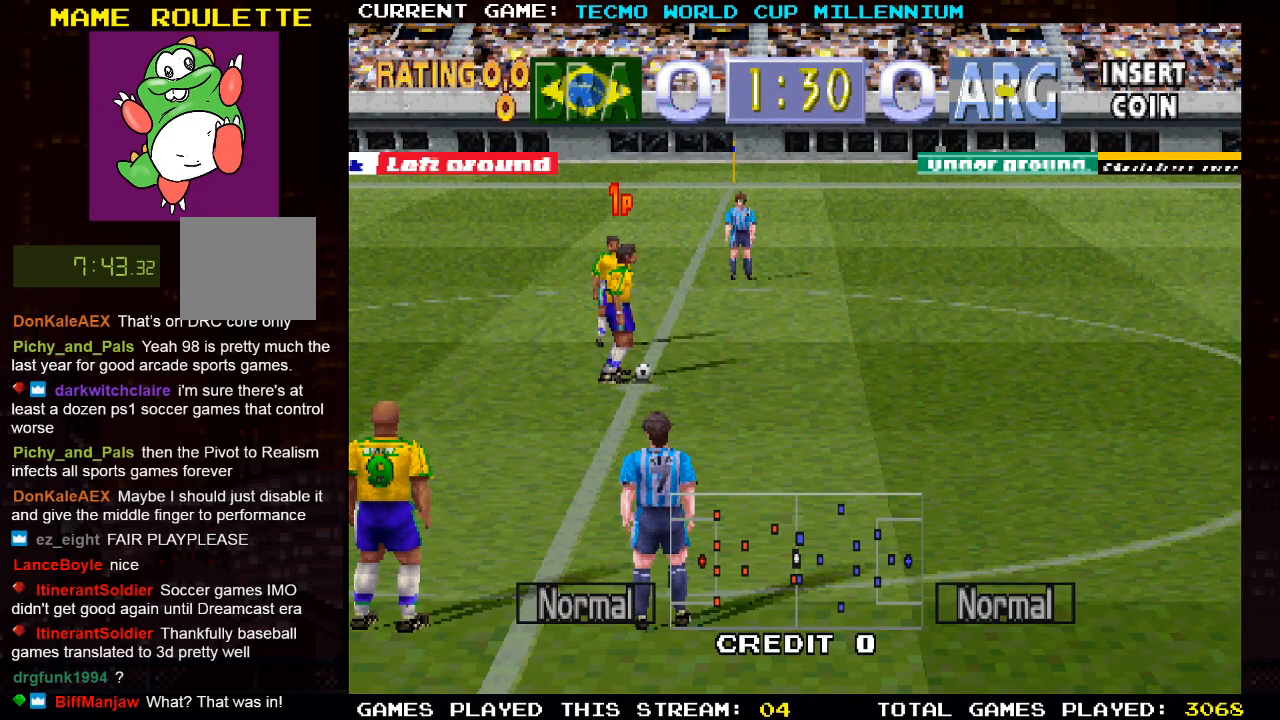
{"buttons": ["DPAD_DOWN", "DPAD_RIGHT"], "left_stick": "center", "right_stick": "center", "events": [[200, "DPAD_DOWN", "down"], [200, "DPAD_RIGHT", "down"]]}
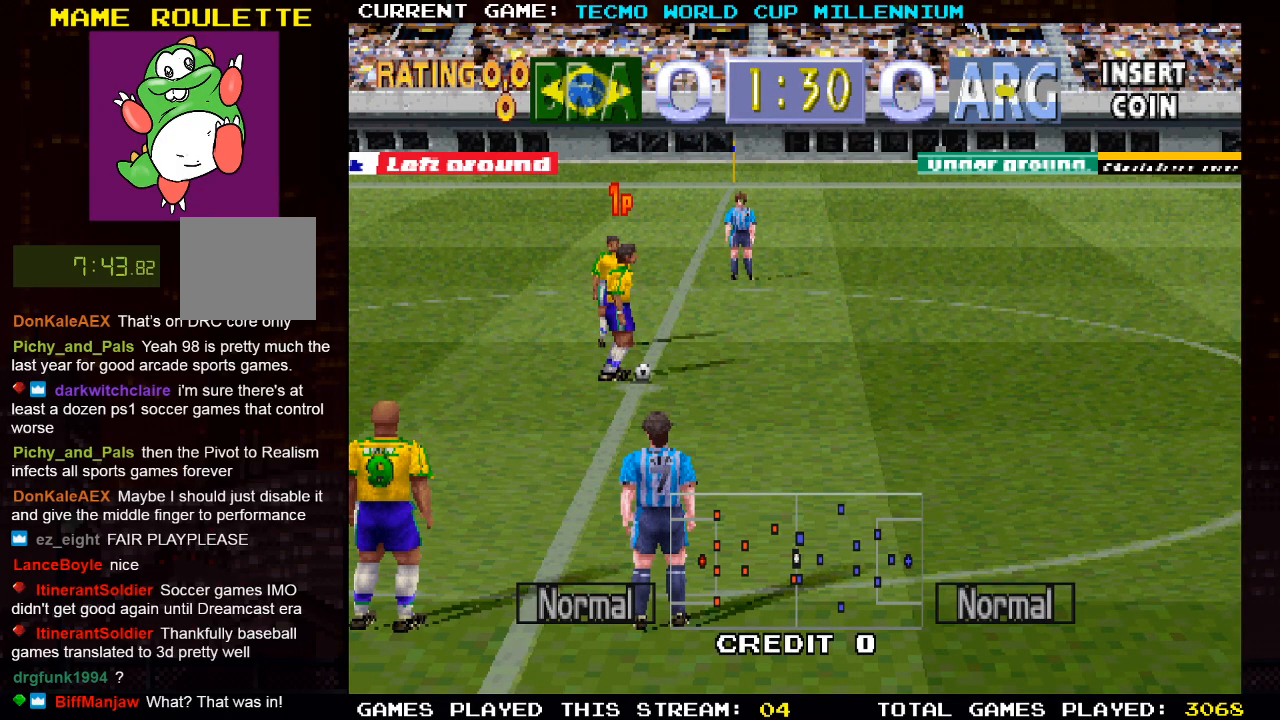
{"buttons": ["DPAD_DOWN", "DPAD_RIGHT"], "left_stick": "center", "right_stick": "center", "events": []}
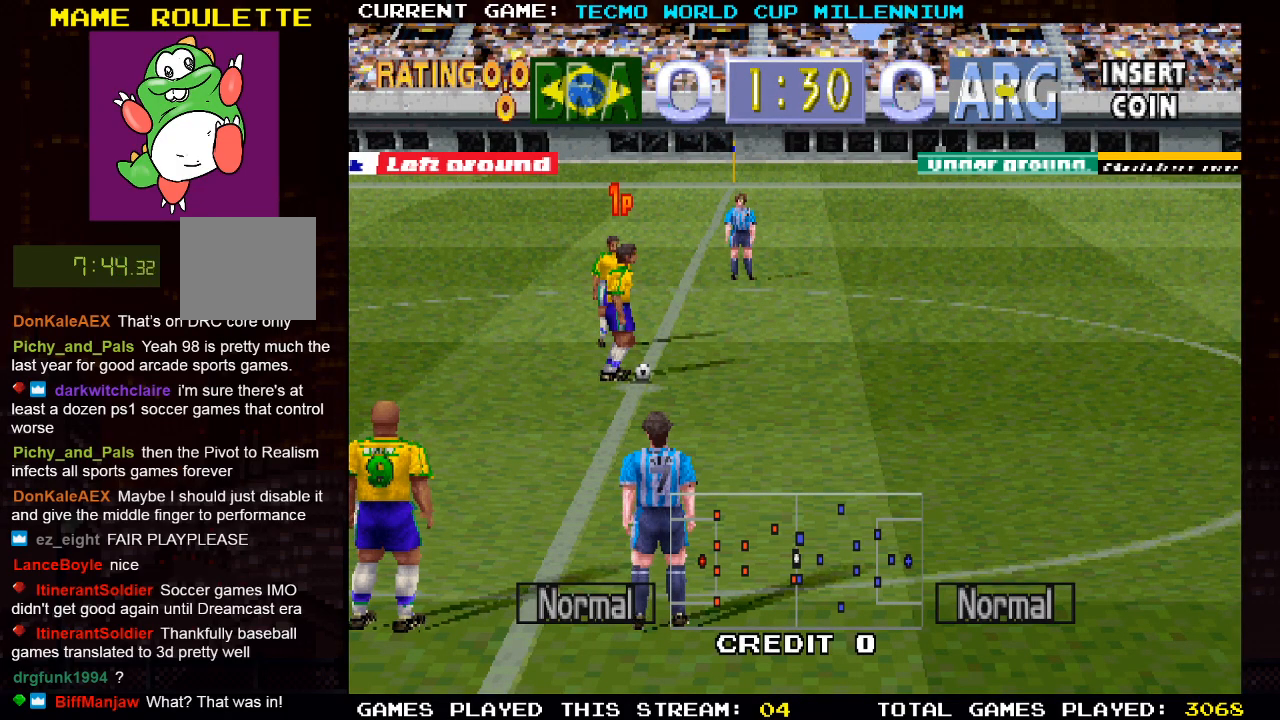
{"buttons": ["DPAD_DOWN", "DPAD_RIGHT"], "left_stick": "center", "right_stick": "center", "events": [[17, "SQUARE", "down"], [83, "SQUARE", "up"]]}
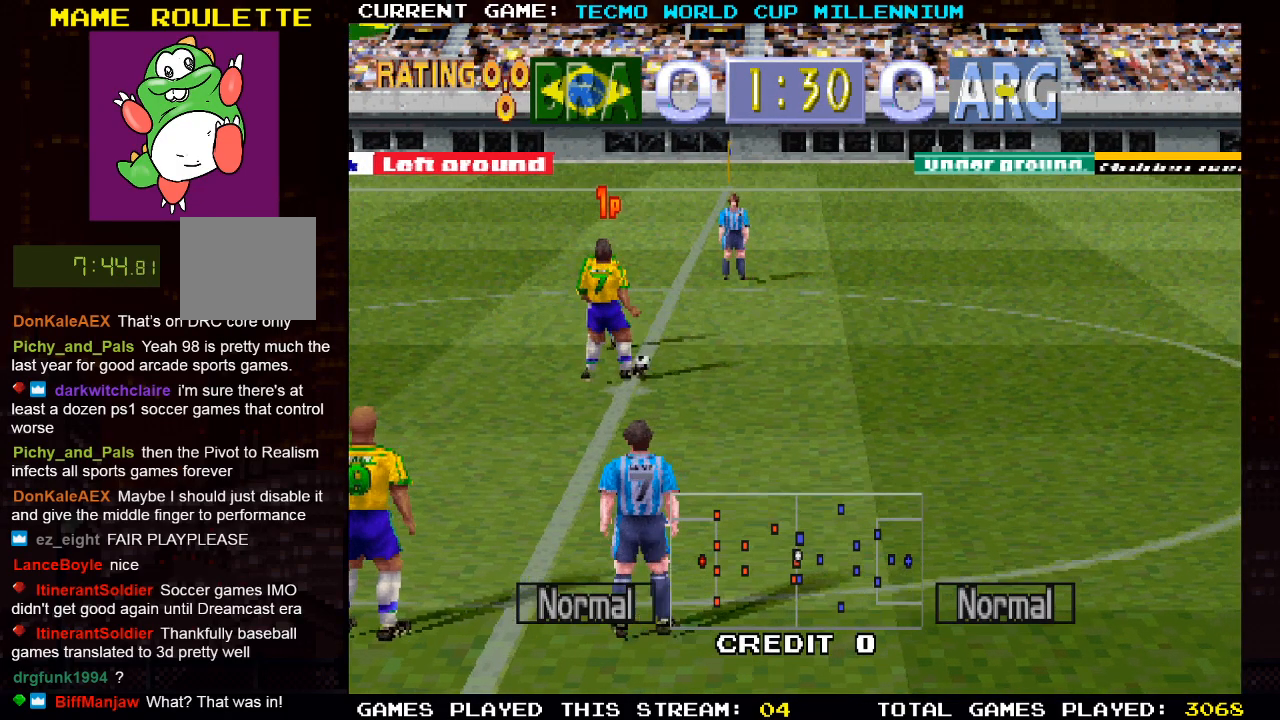
{"buttons": ["DPAD_DOWN", "DPAD_RIGHT"], "left_stick": "center", "right_stick": "center", "events": []}
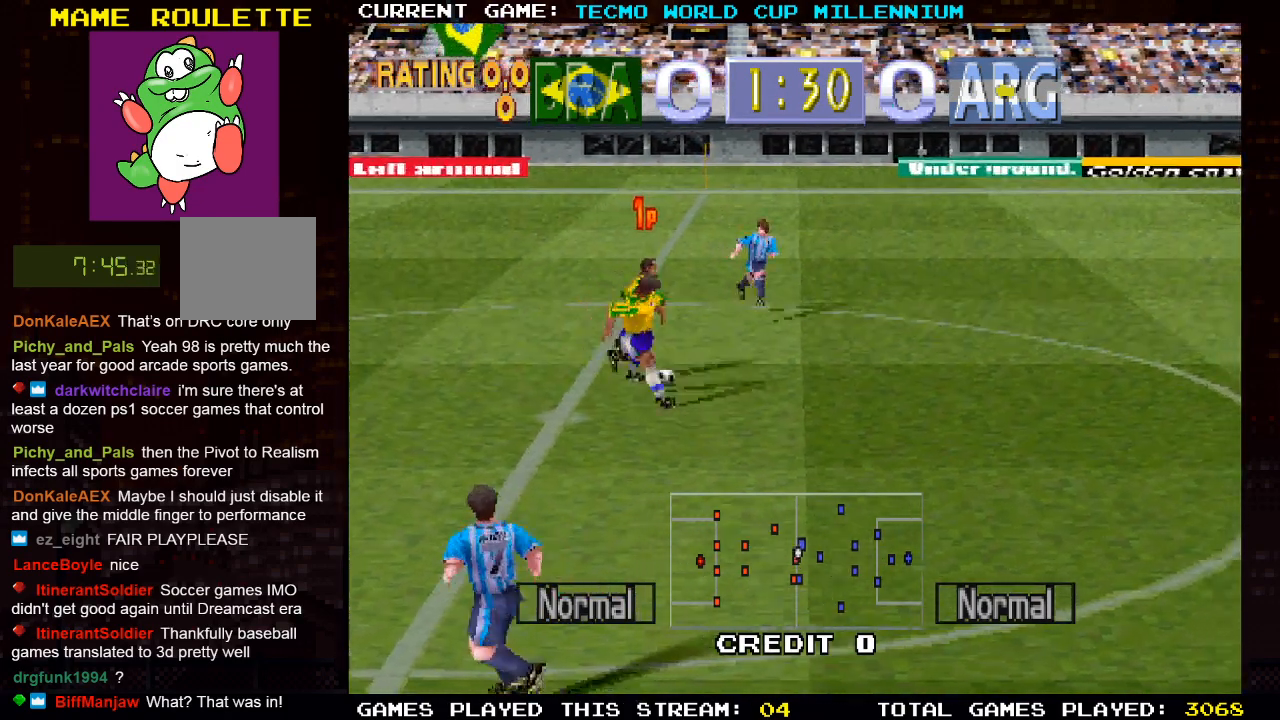
{"buttons": ["DPAD_DOWN", "DPAD_RIGHT"], "left_stick": "center", "right_stick": "center", "events": []}
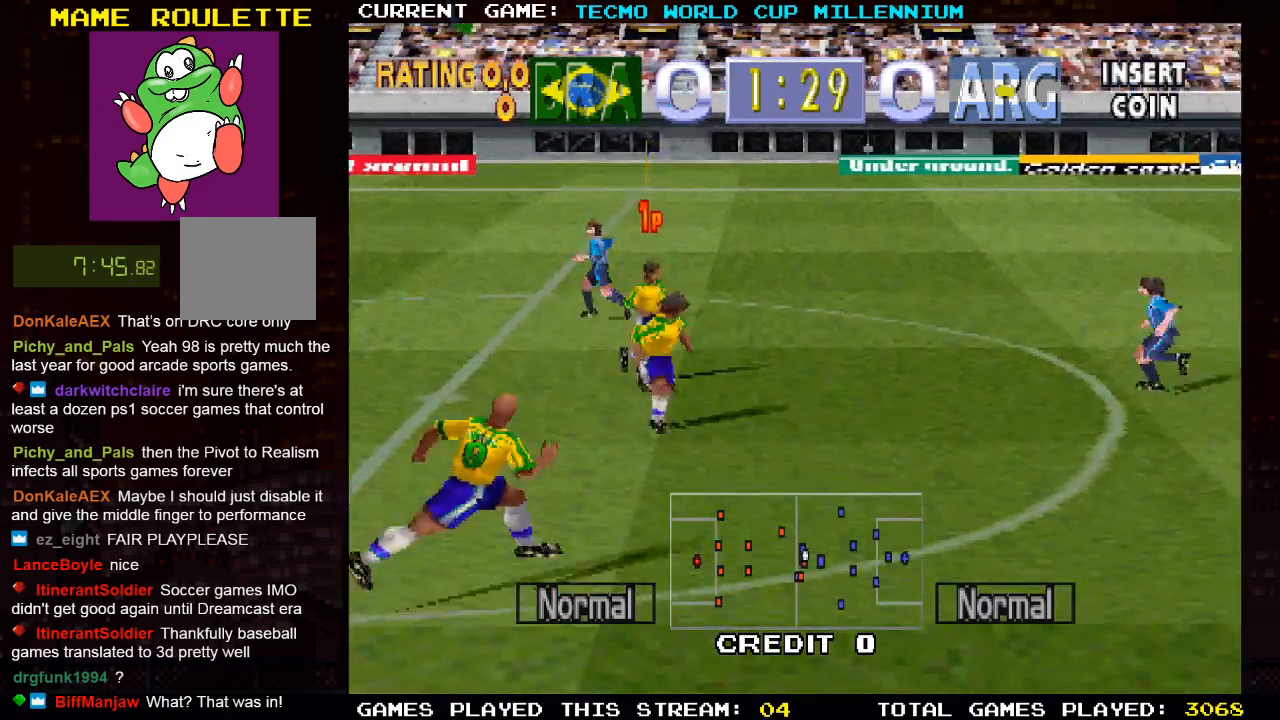
{"buttons": ["DPAD_DOWN", "DPAD_RIGHT"], "left_stick": "center", "right_stick": "center", "events": []}
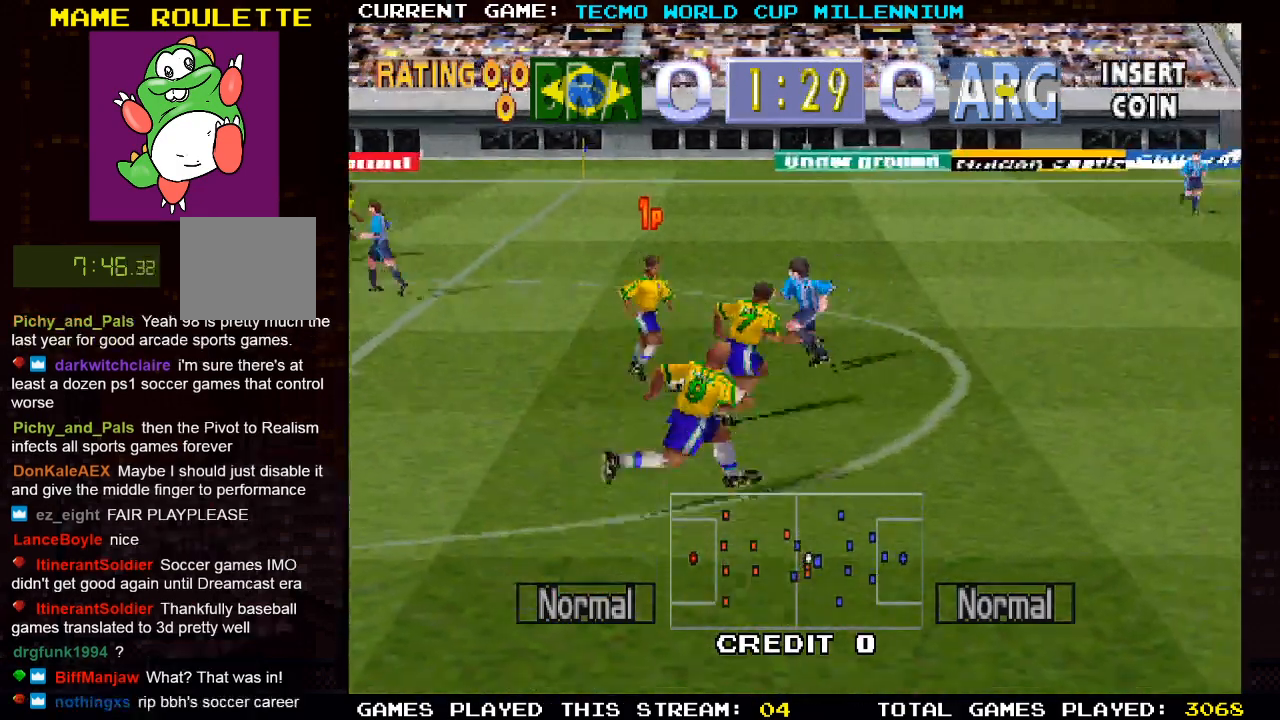
{"buttons": ["DPAD_DOWN", "DPAD_RIGHT"], "left_stick": "center", "right_stick": "center", "events": [[300, "SQUARE", "down"], [350, "SQUARE", "up"]]}
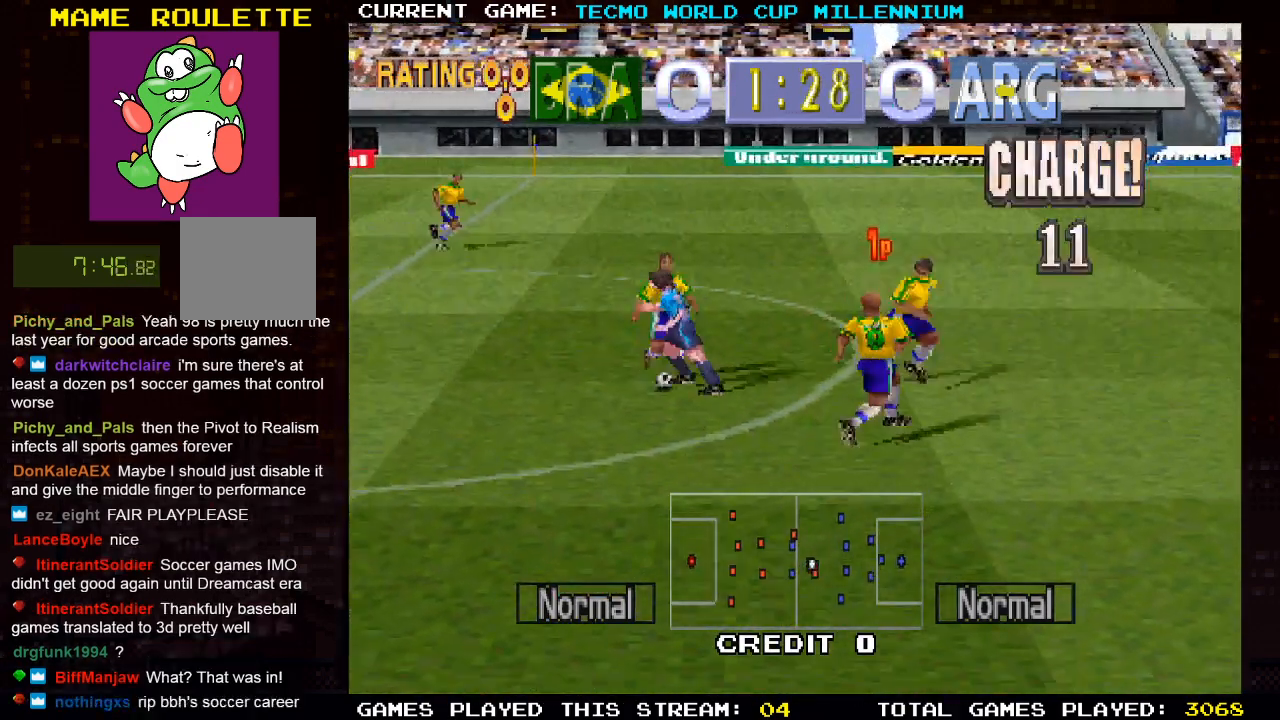
{"buttons": ["DPAD_DOWN", "DPAD_RIGHT"], "left_stick": "center", "right_stick": "center", "events": []}
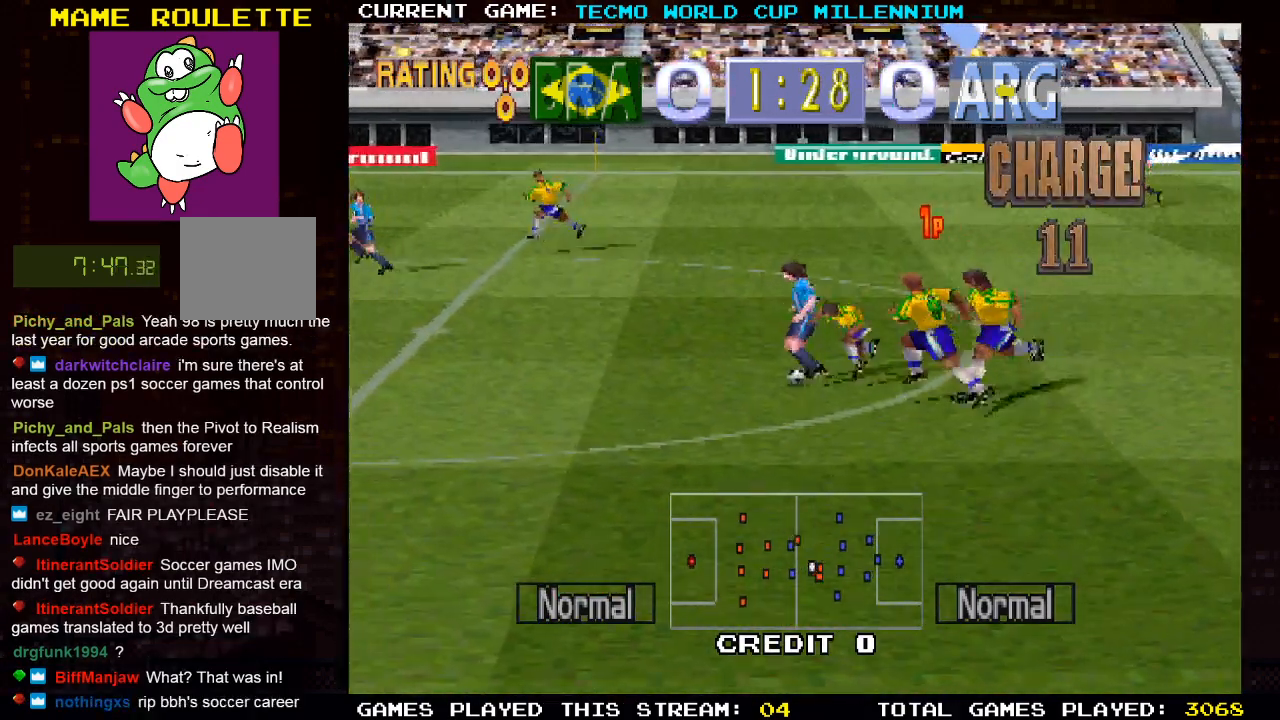
{"buttons": ["CIRCLE", "DPAD_RIGHT"], "left_stick": "center", "right_stick": "center", "events": [[233, "DPAD_DOWN", "up"], [350, "CIRCLE", "down"]]}
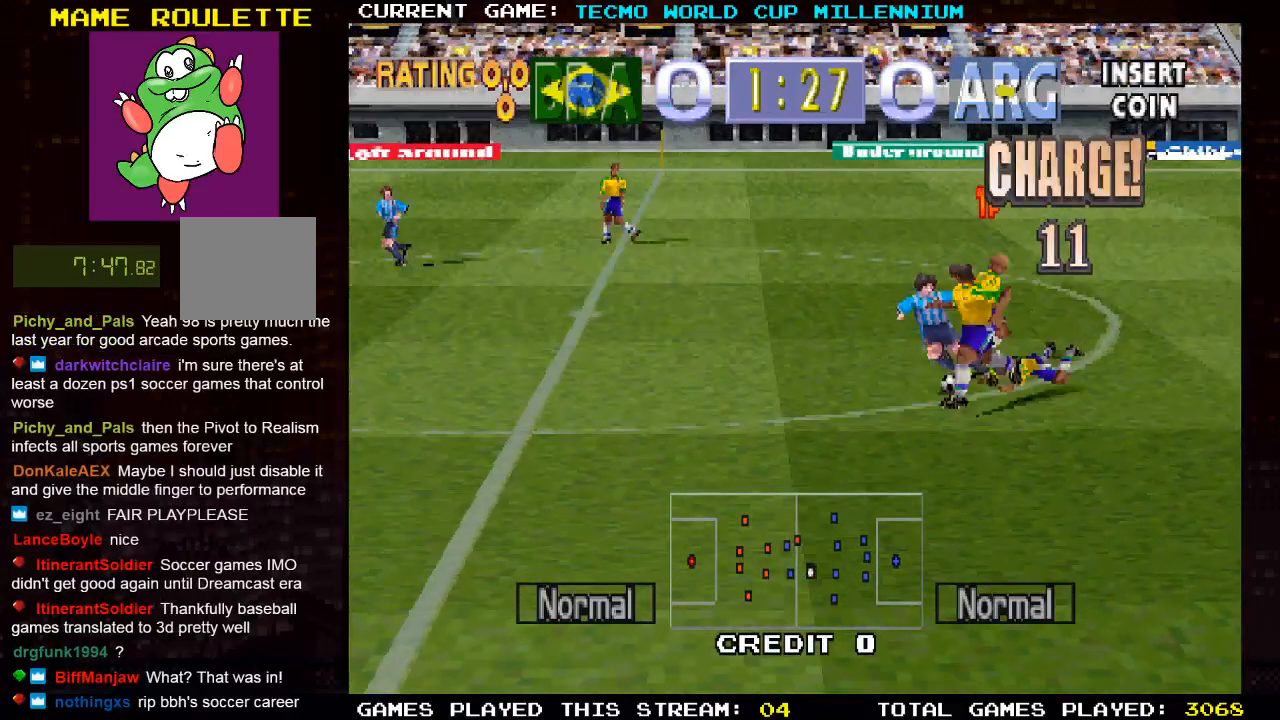
{"buttons": ["DPAD_RIGHT"], "left_stick": "center", "right_stick": "center", "events": [[50, "CIRCLE", "up"]]}
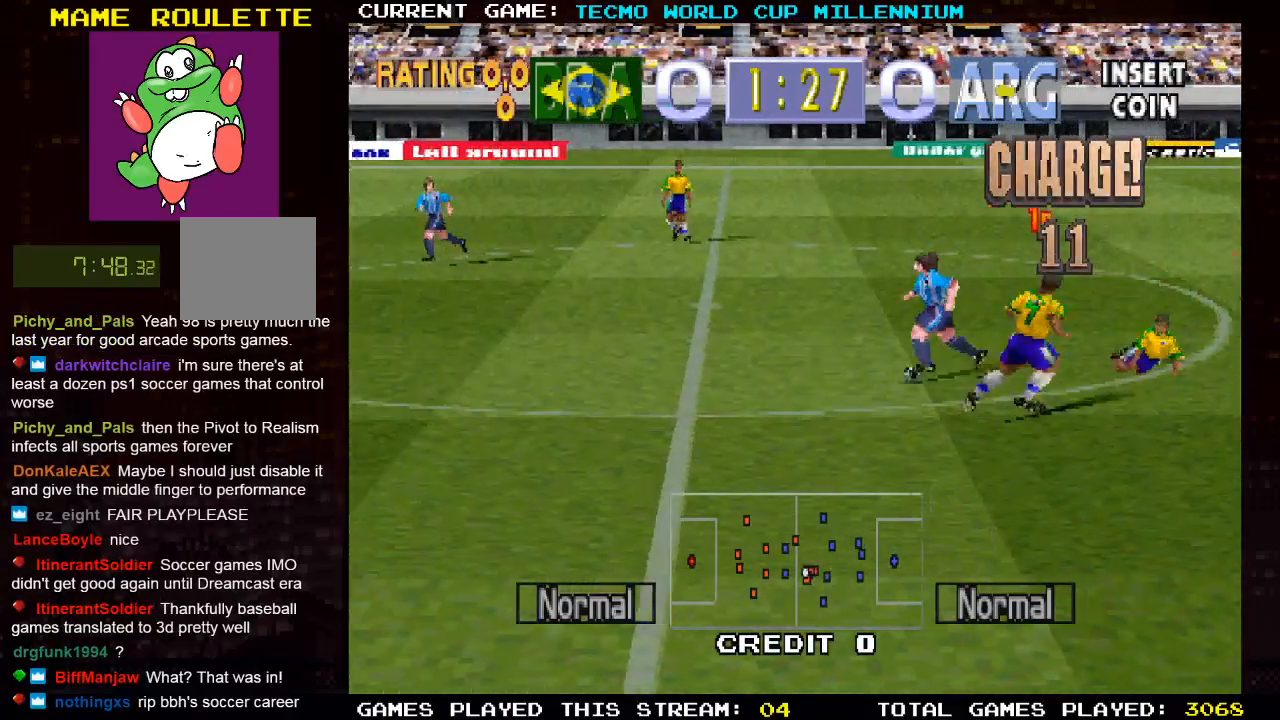
{"buttons": ["DPAD_LEFT"], "left_stick": "center", "right_stick": "center", "events": [[17, "DPAD_UP", "down"], [67, "DPAD_RIGHT", "up"], [150, "DPAD_LEFT", "down"], [467, "DPAD_UP", "up"]]}
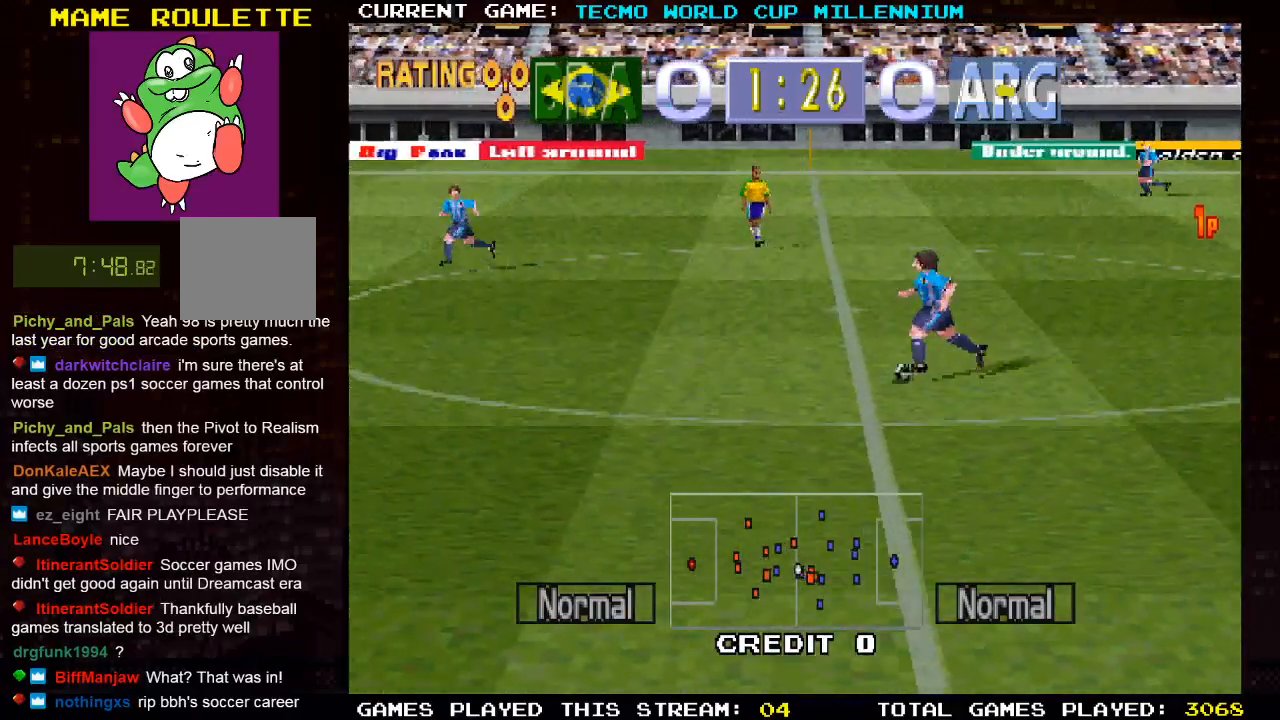
{"buttons": ["DPAD_DOWN", "DPAD_RIGHT"], "left_stick": "center", "right_stick": "center", "events": [[100, "DPAD_DOWN", "down"], [233, "DPAD_RIGHT", "down"], [483, "DPAD_LEFT", "up"]]}
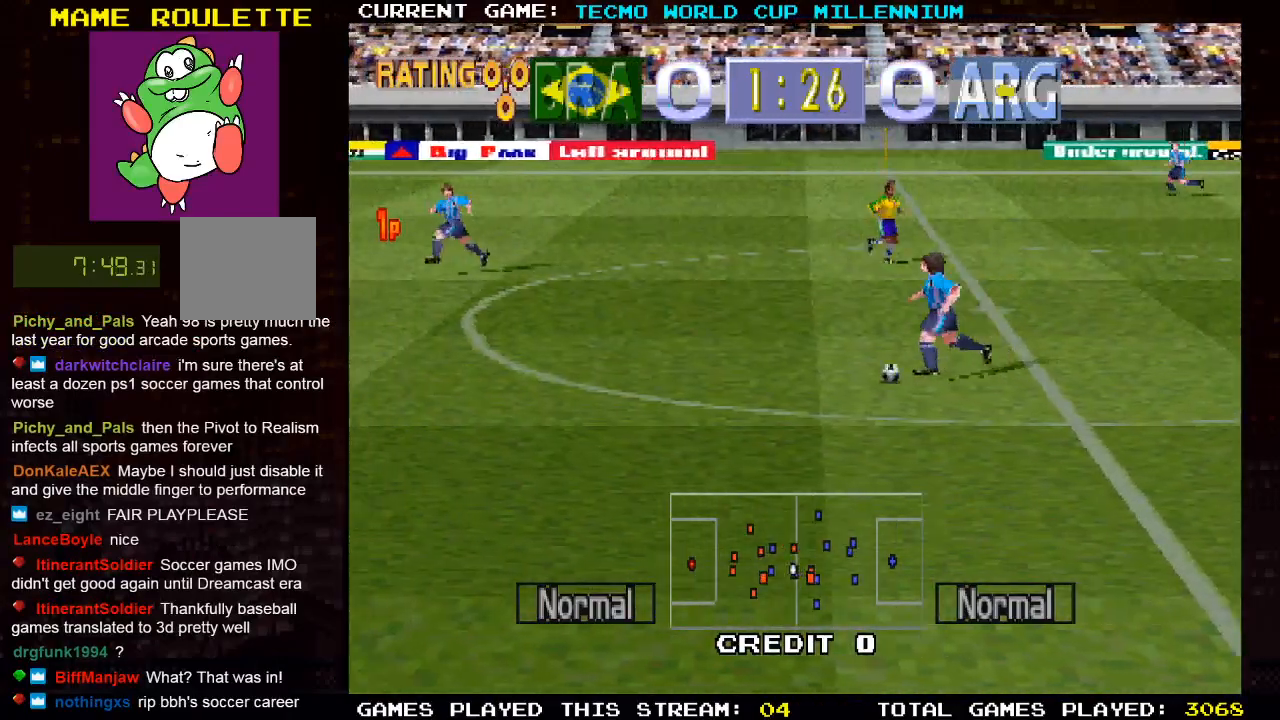
{"buttons": ["DPAD_DOWN", "DPAD_LEFT"], "left_stick": "center", "right_stick": "center", "events": [[150, "DPAD_RIGHT", "up"], [183, "DPAD_LEFT", "down"]]}